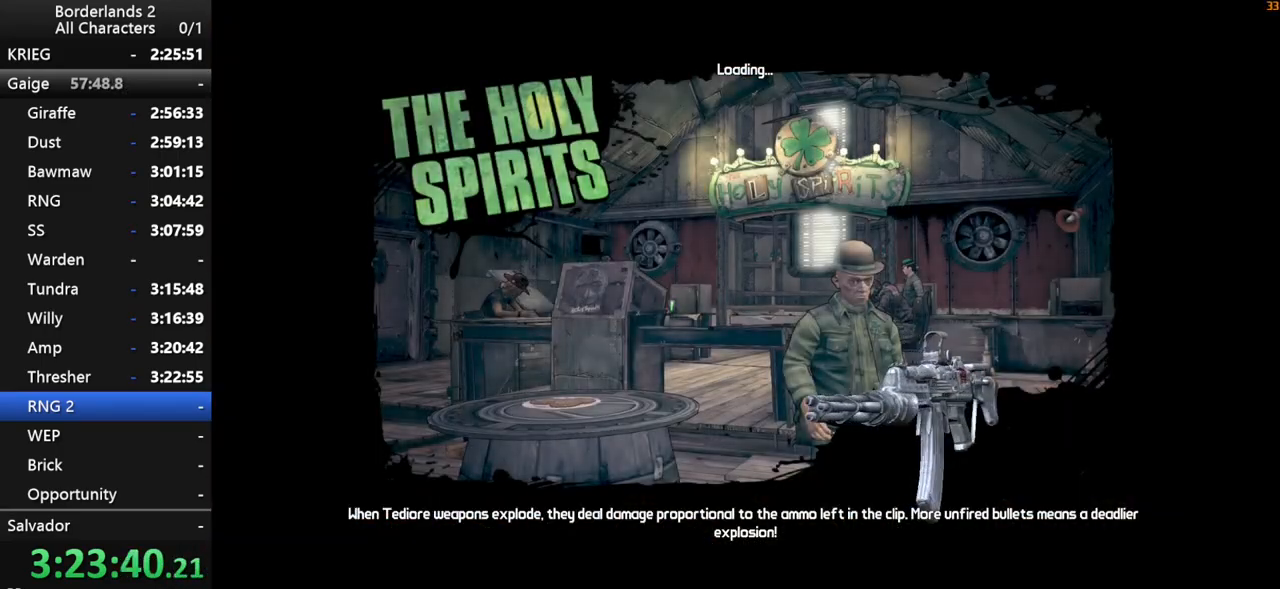
Gameplay with keyboard and mouse; each line is a JSON object with the keys and mouse buttons held at the frame after it. "events" lists presses ("down") and releases ("up") of "1", "2", "3", "4", "a", "b", "c", "ctrl", "d", "down", "e", "end", "escape", "f", "g", "left", "q", "r", "return", "right", "s", "shift", "space", "t", "tab", "up", "v", "w", "x", "y", "z", "mouse_left", "mouse_middle", "mouse_right", "mouse_wheel_up" and "mouse_wheel_down" between this image and that frame as [ms after this image, input, new state], when the widget could be followed in between. "mouse_left", "mouse_middle", "mouse_right", "mouse_wheel_up", "mouse_wheel_down" = the "left", "middle", "right", "wheel_up", "wheel_down" buttons of the "mouse" list. No other keys are recorded. "mouse_move" is the direction in which the mouse moves at that frame (one of eight, or "still"), when it could be read. Not read: other_keys.
{"keys": [], "mouse": [], "mouse_move": "still", "events": []}
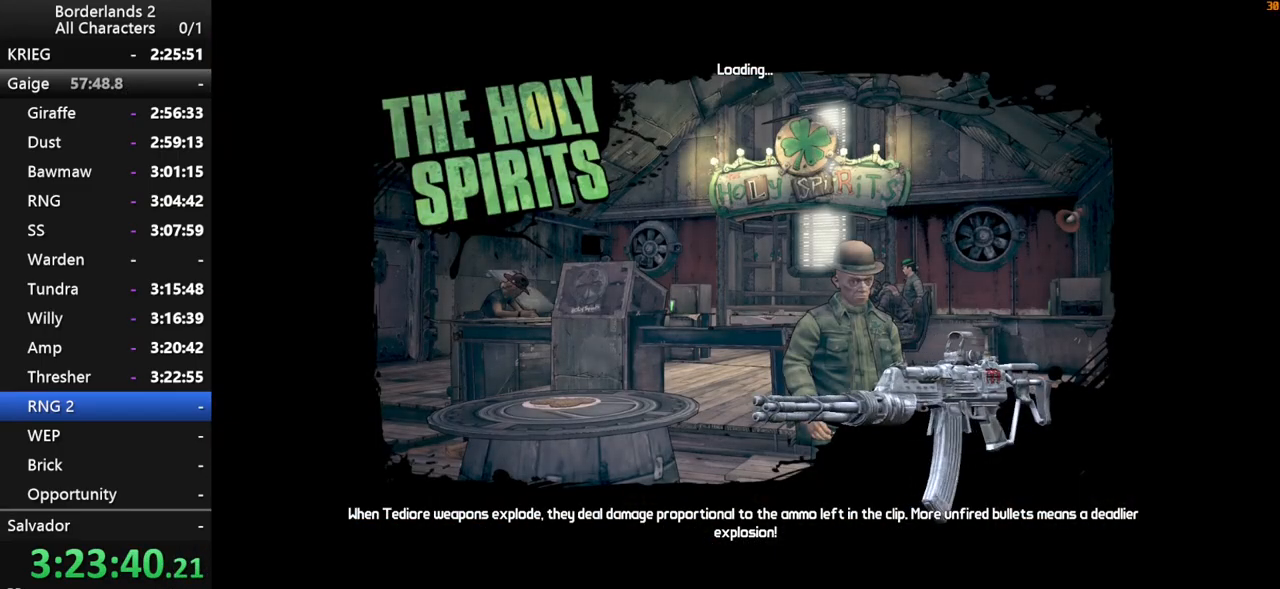
{"keys": [], "mouse": [], "mouse_move": "still", "events": []}
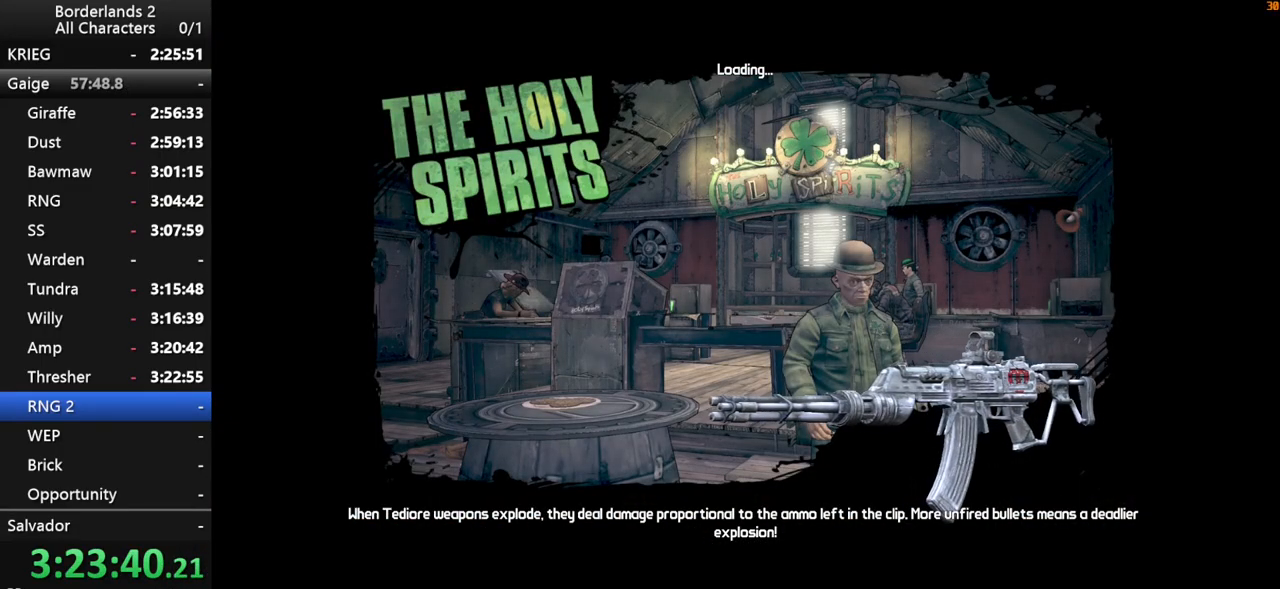
{"keys": [], "mouse": [], "mouse_move": "still", "events": []}
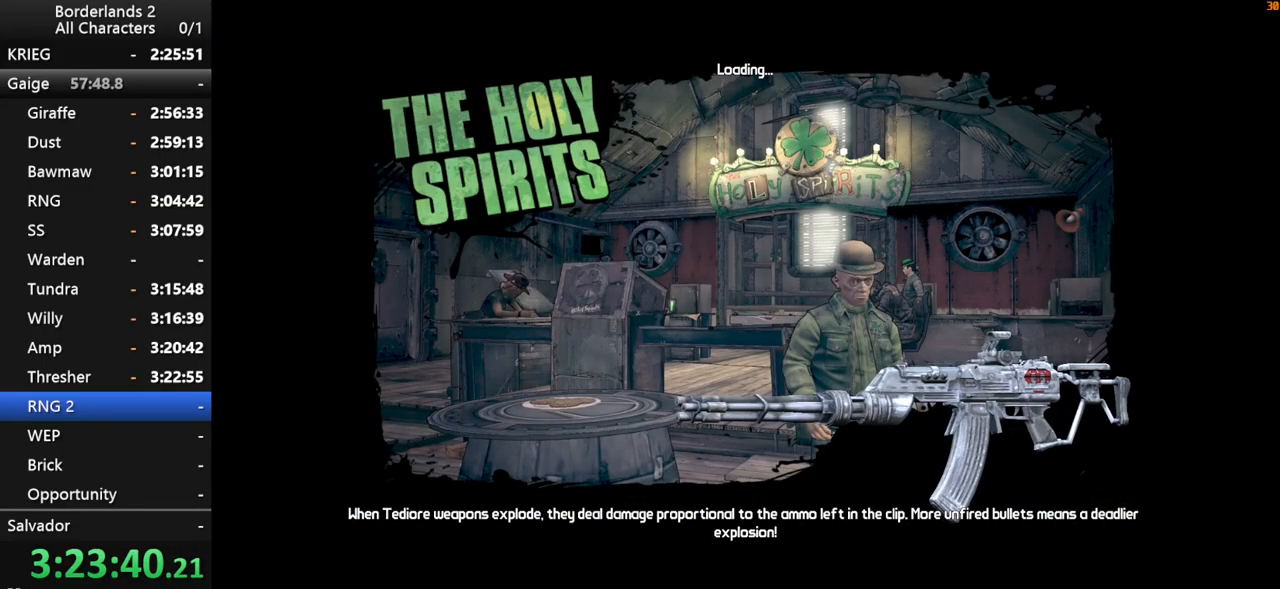
{"keys": [], "mouse": [], "mouse_move": "still", "events": []}
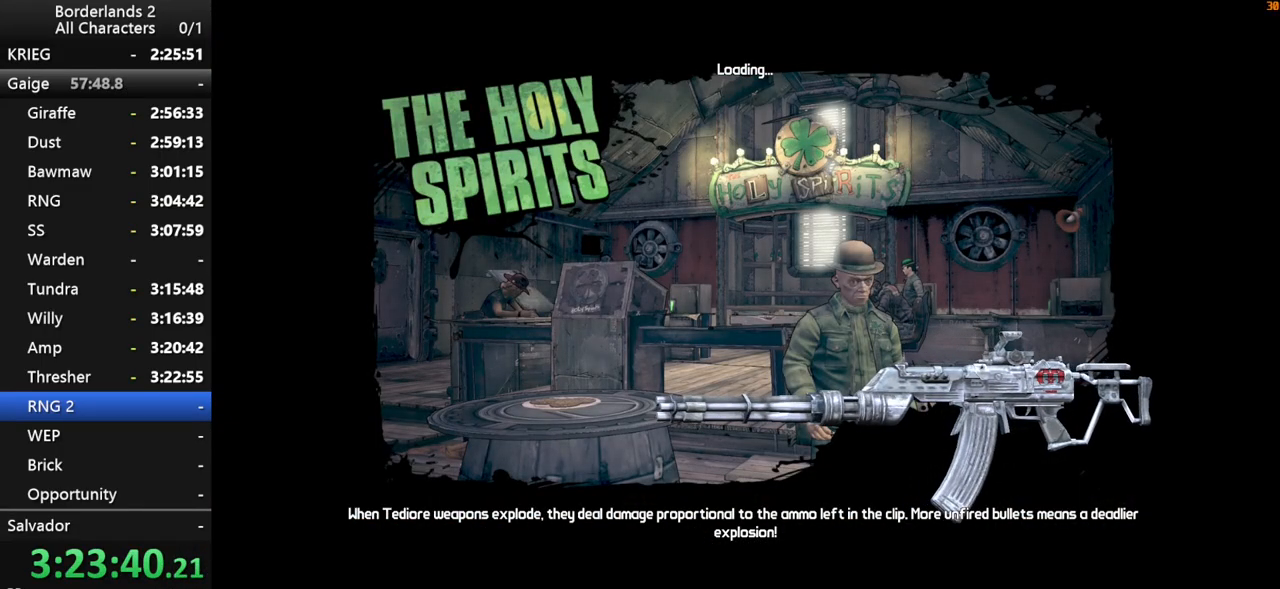
{"keys": [], "mouse": [], "mouse_move": "still", "events": []}
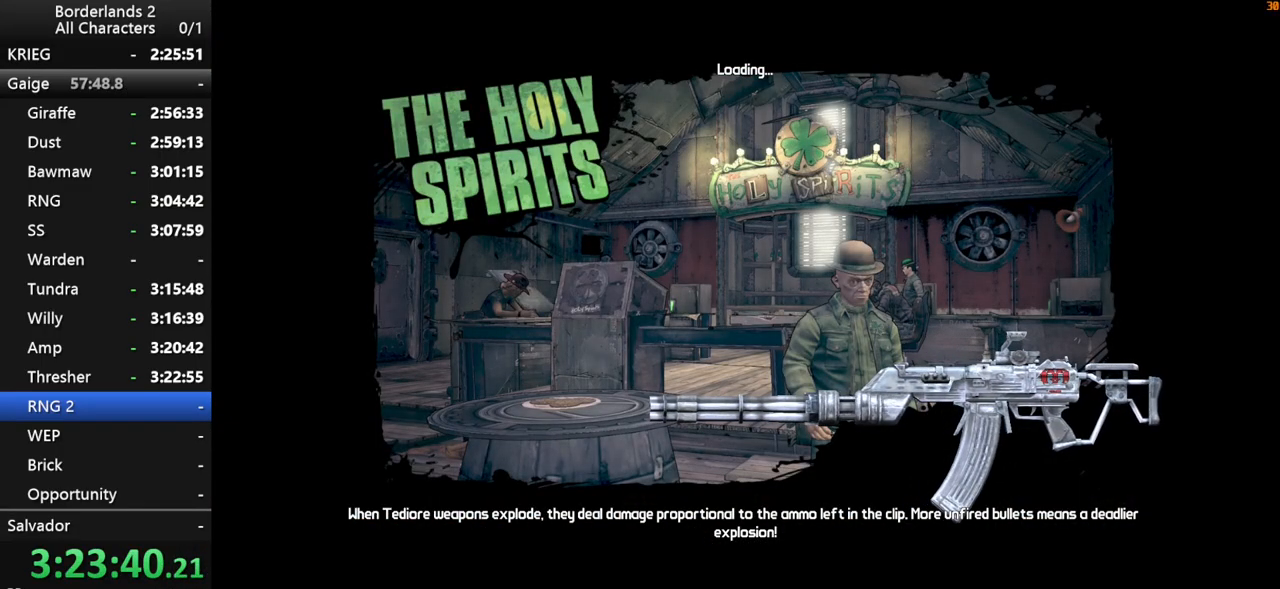
{"keys": ["e"], "mouse": [], "mouse_move": "still", "events": [[167, "e", "down"], [217, "e", "up"], [317, "e", "down"], [367, "e", "up"], [467, "e", "down"]]}
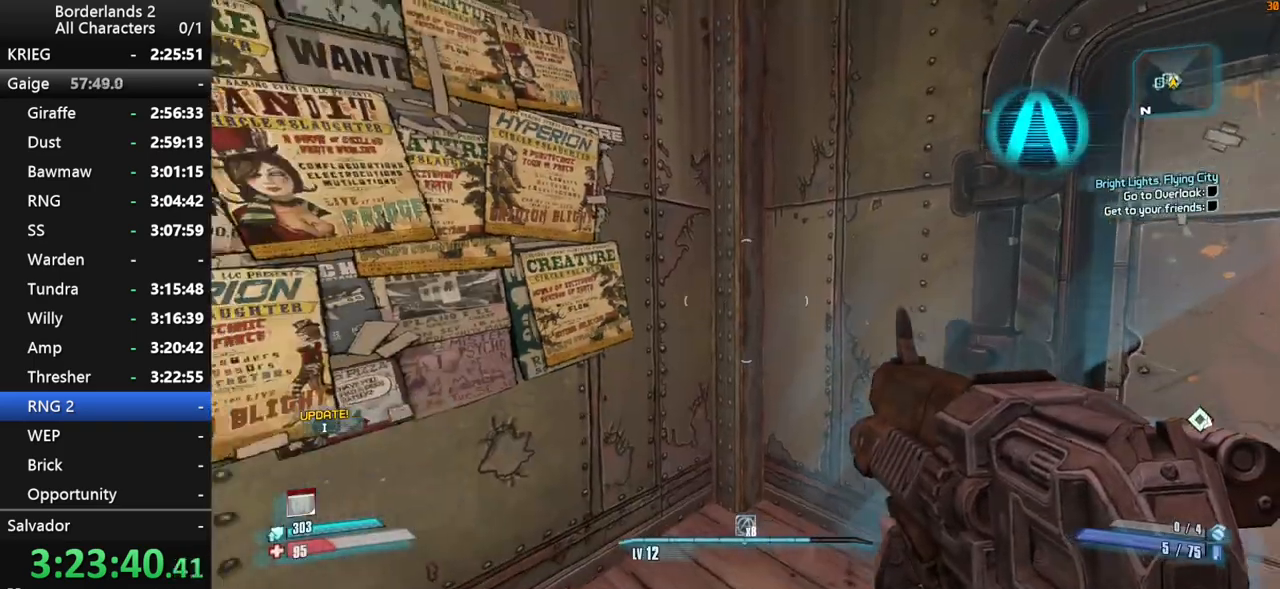
{"keys": ["e"], "mouse": [], "mouse_move": "right", "events": [[17, "e", "up"], [84, "e", "down"], [134, "e", "up"], [234, "e", "down"], [284, "e", "up"], [317, "e", "down"], [417, "e", "up"], [467, "e", "down"]]}
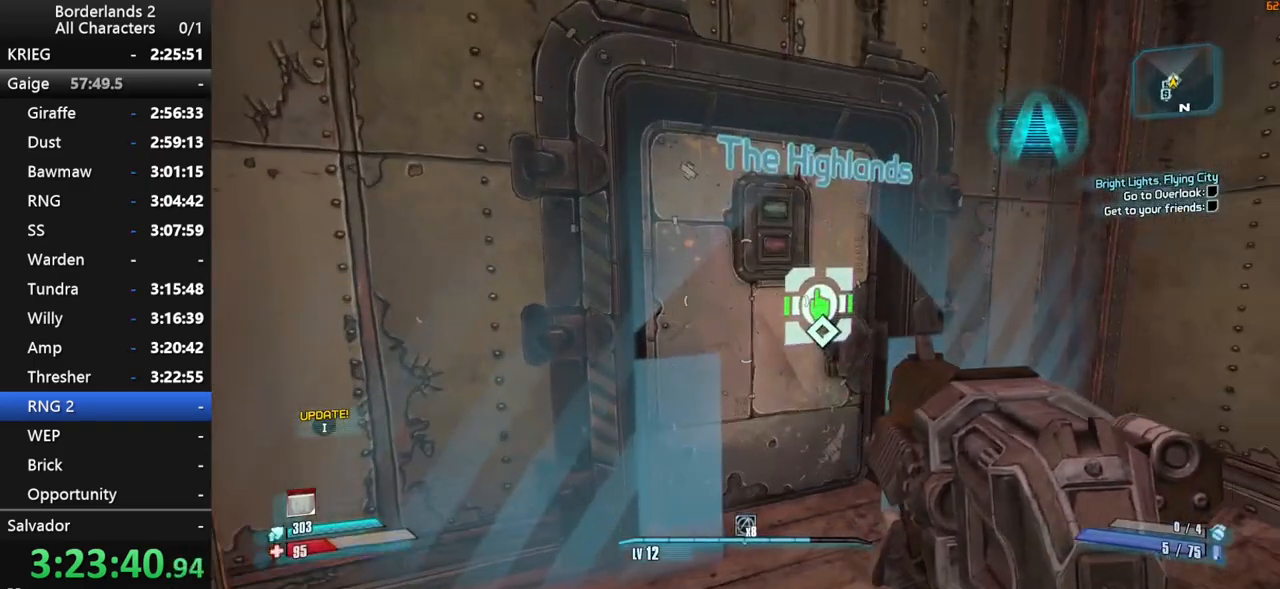
{"keys": [], "mouse": [], "mouse_move": "still", "events": [[67, "e", "up"], [117, "e", "down"], [167, "e", "up"], [267, "e", "down"], [317, "e", "up"], [384, "e", "down"], [434, "e", "up"]]}
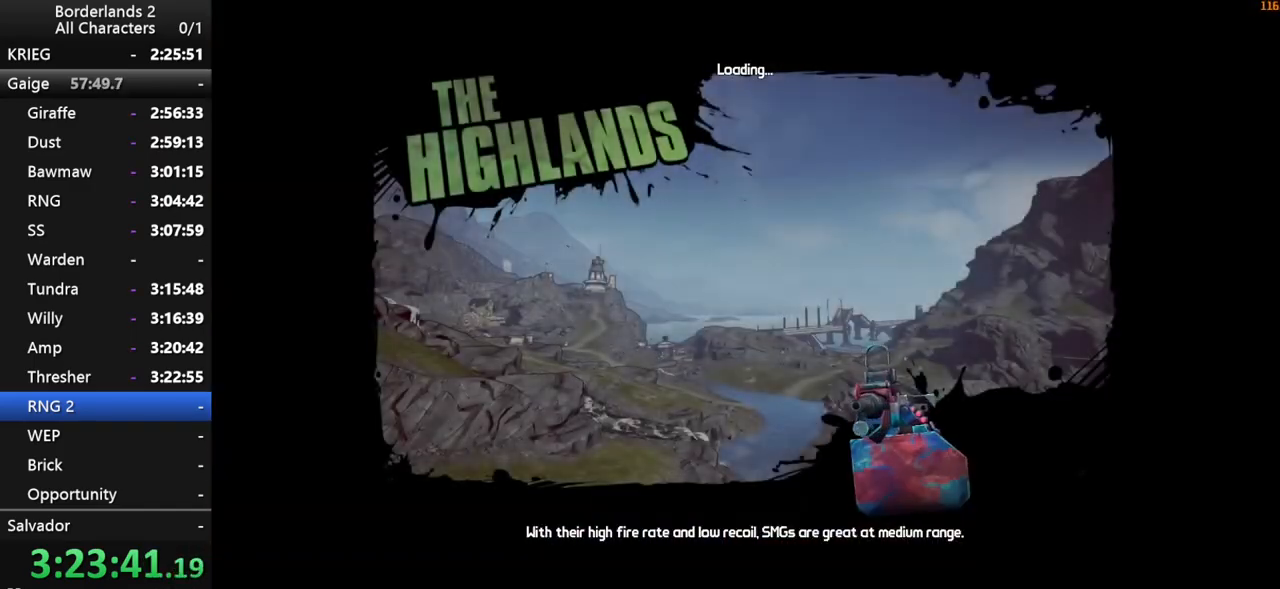
{"keys": [], "mouse": [], "mouse_move": "still", "events": [[34, "e", "down"], [67, "e", "up"]]}
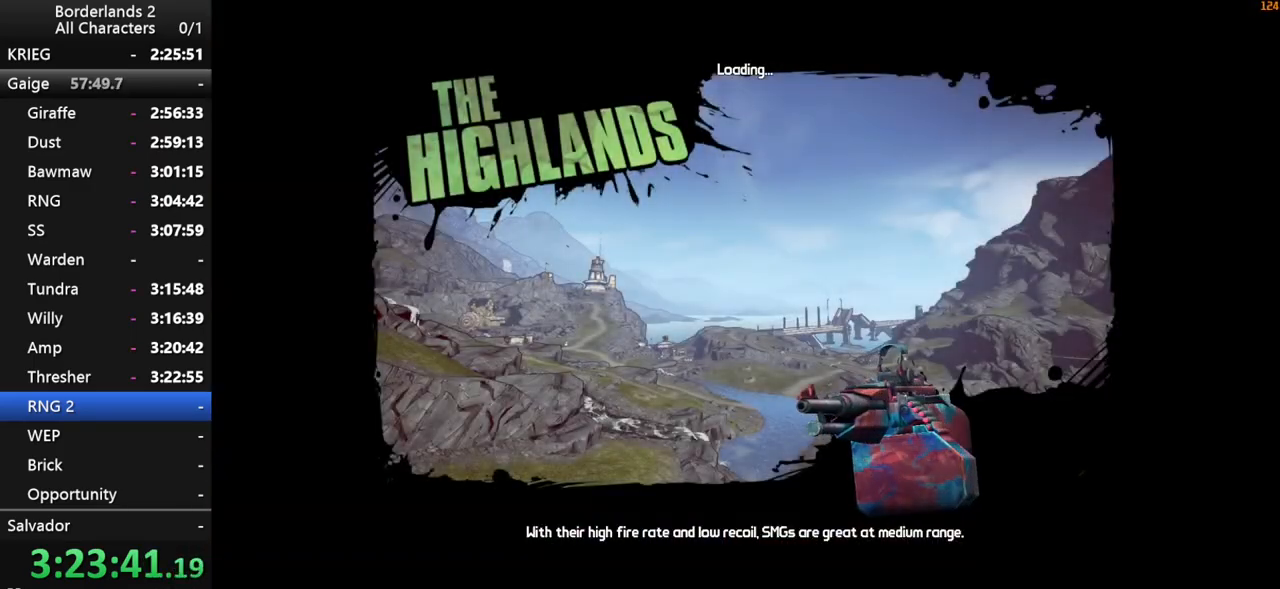
{"keys": [], "mouse": [], "mouse_move": "still", "events": []}
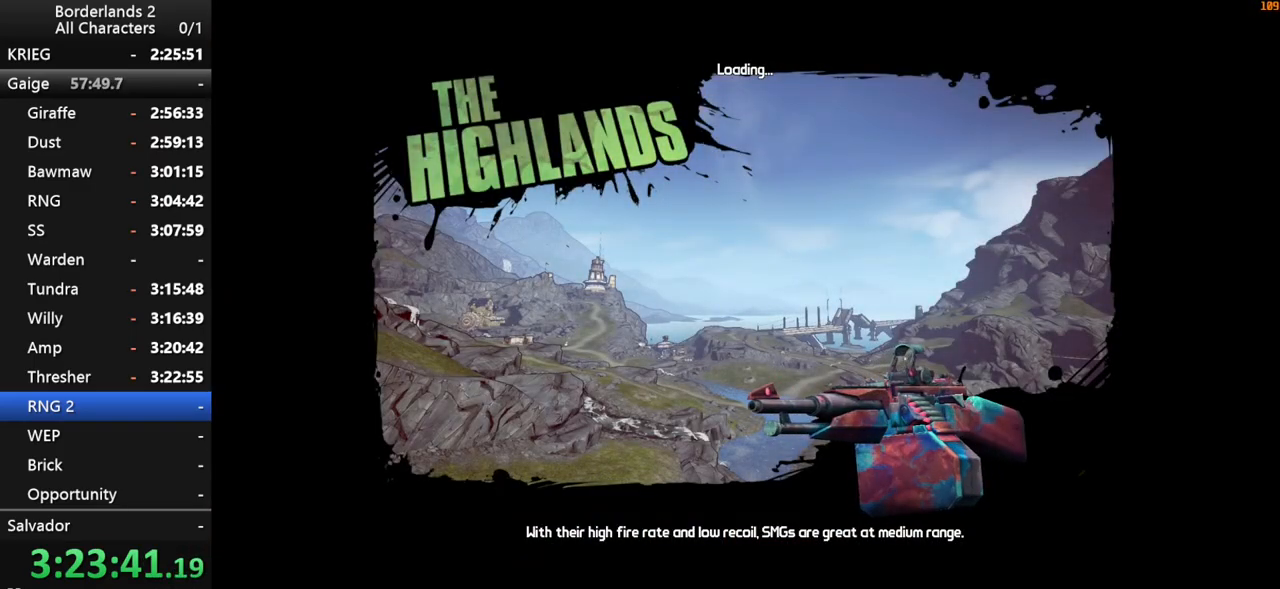
{"keys": ["shift", "w"], "mouse": [], "mouse_move": "down-left", "events": [[284, "a", "down"], [384, "shift", "down"], [384, "w", "down"], [434, "a", "up"]]}
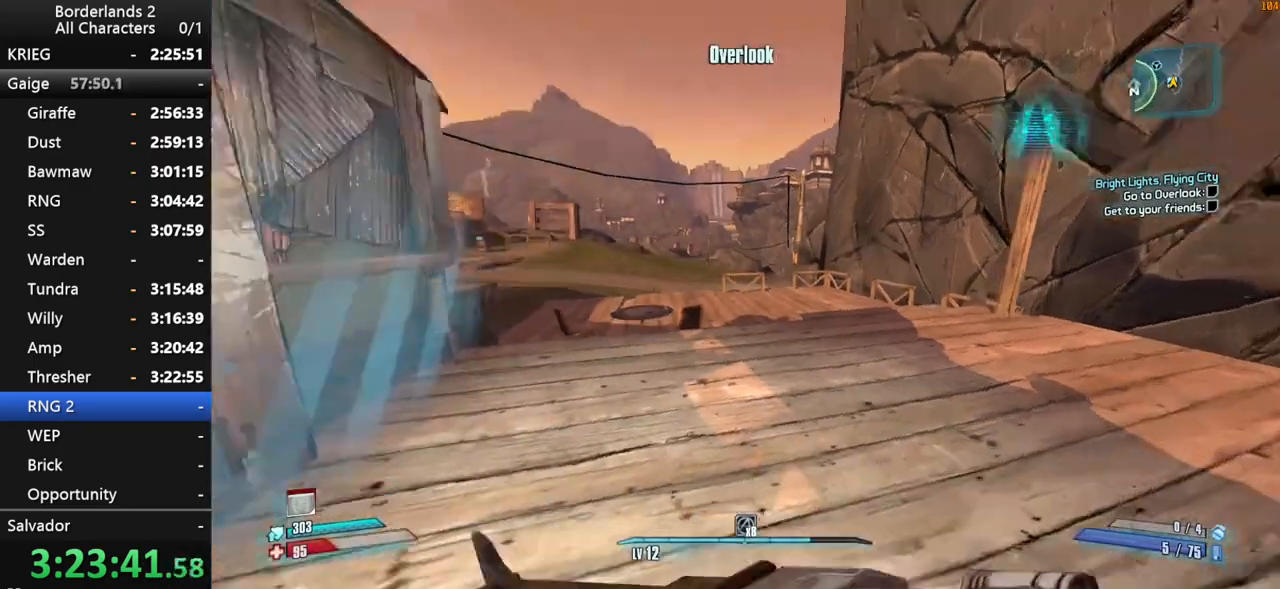
{"keys": ["shift", "w"], "mouse": [], "mouse_move": "still", "events": []}
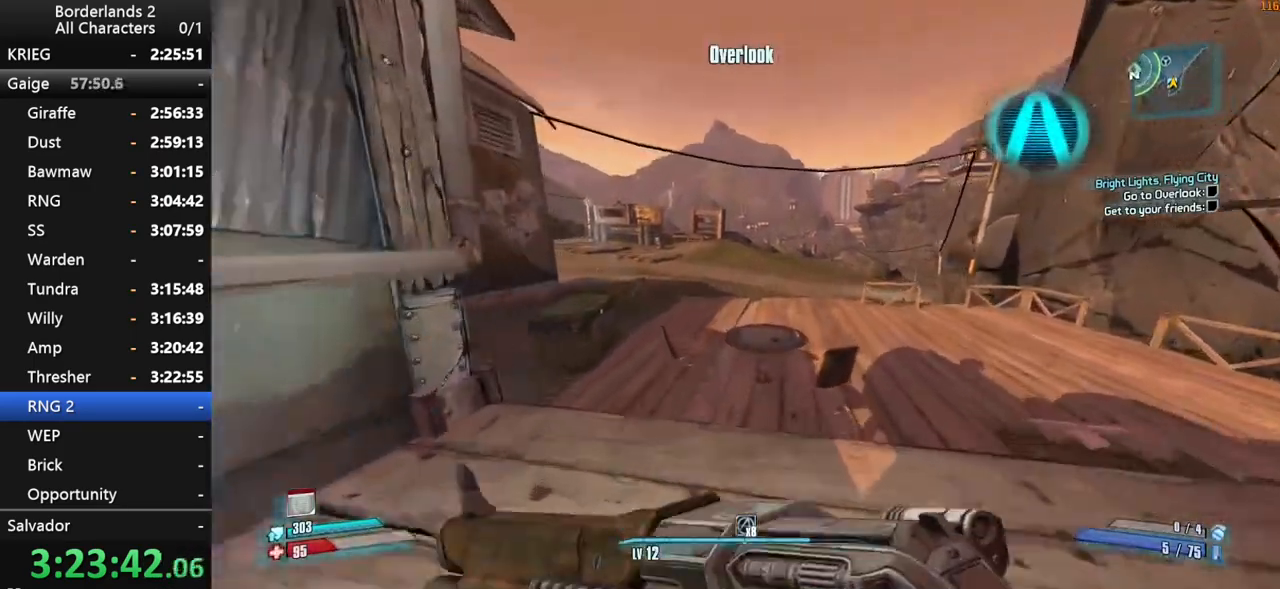
{"keys": ["w"], "mouse": [], "mouse_move": "down-left", "events": [[17, "a", "down"], [84, "a", "up"], [467, "shift", "up"]]}
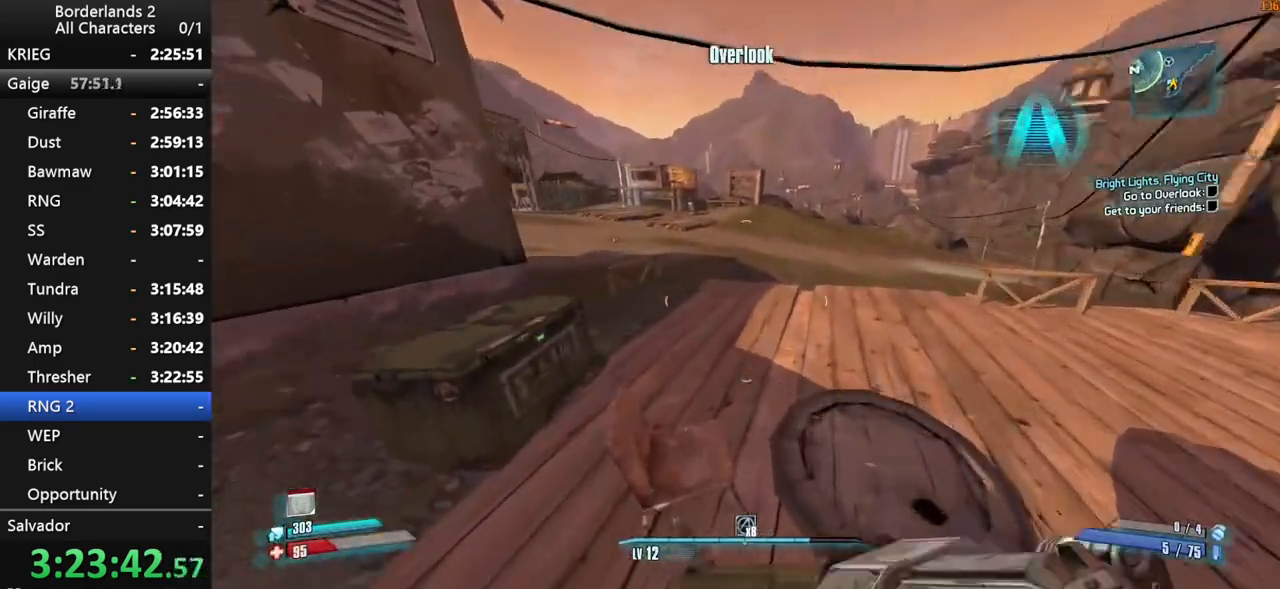
{"keys": ["d", "e", "w"], "mouse": [], "mouse_move": "up", "events": [[67, "d", "down"], [334, "e", "down"], [384, "e", "up"], [484, "e", "down"]]}
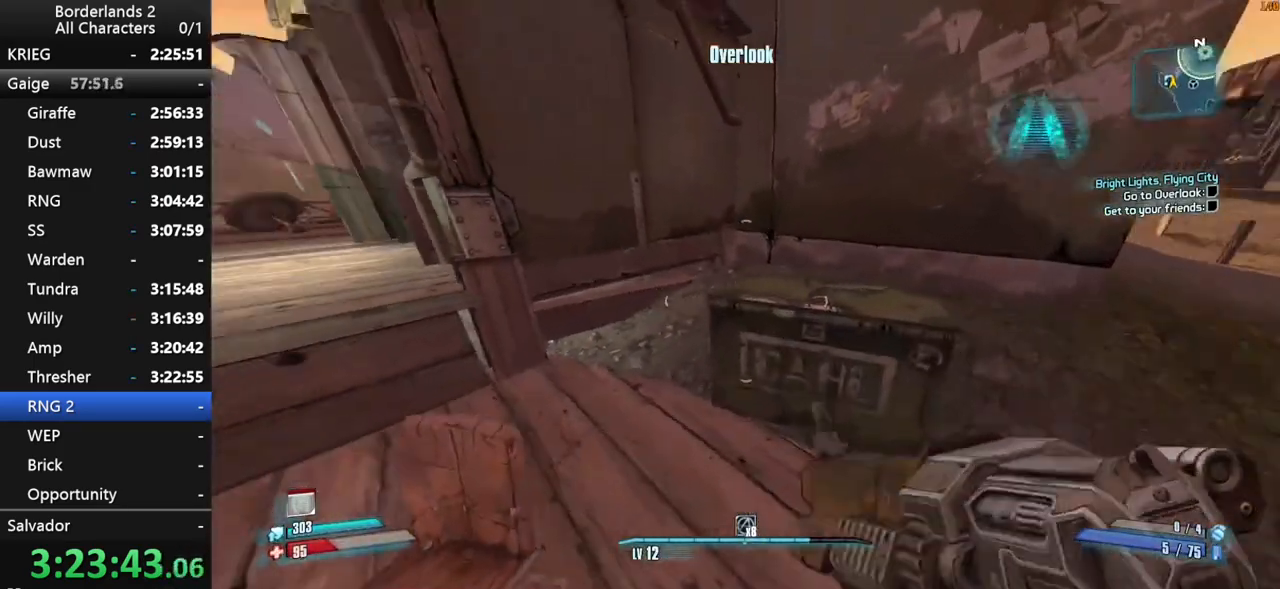
{"keys": ["d"], "mouse": [], "mouse_move": "still", "events": [[67, "e", "up"], [67, "w", "up"], [217, "e", "down"], [267, "e", "up"], [367, "e", "down"], [417, "e", "up"]]}
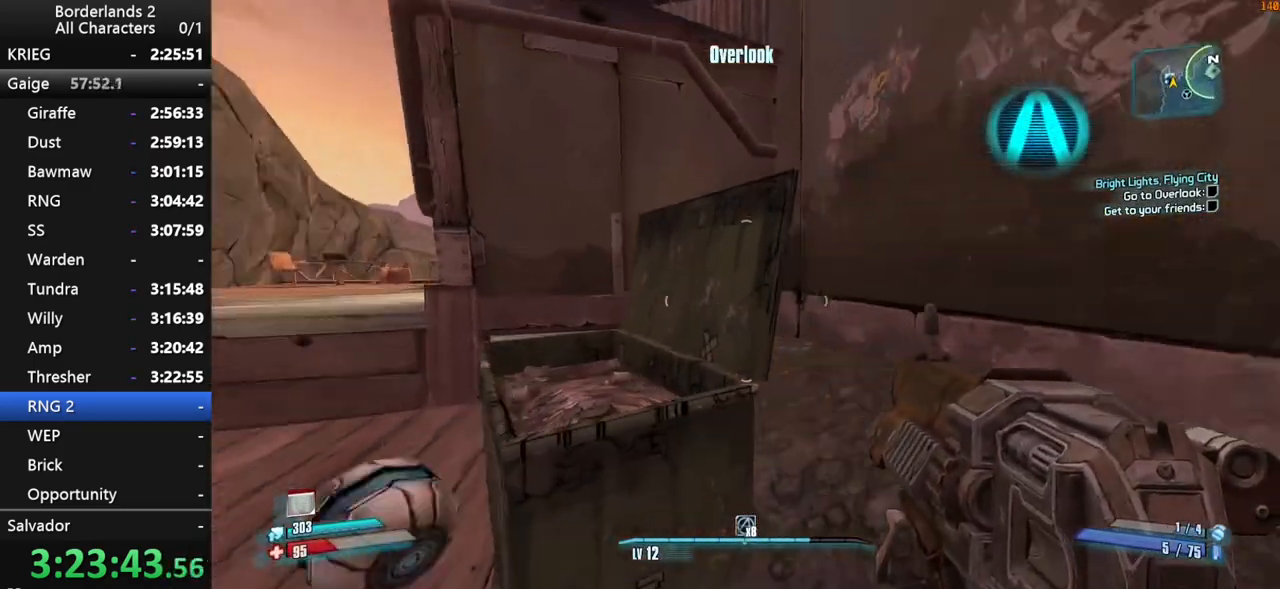
{"keys": ["w"], "mouse": [], "mouse_move": "still", "events": [[17, "shift", "down"], [67, "w", "down"], [134, "d", "up"], [134, "shift", "up"], [234, "d", "down"], [367, "d", "up"]]}
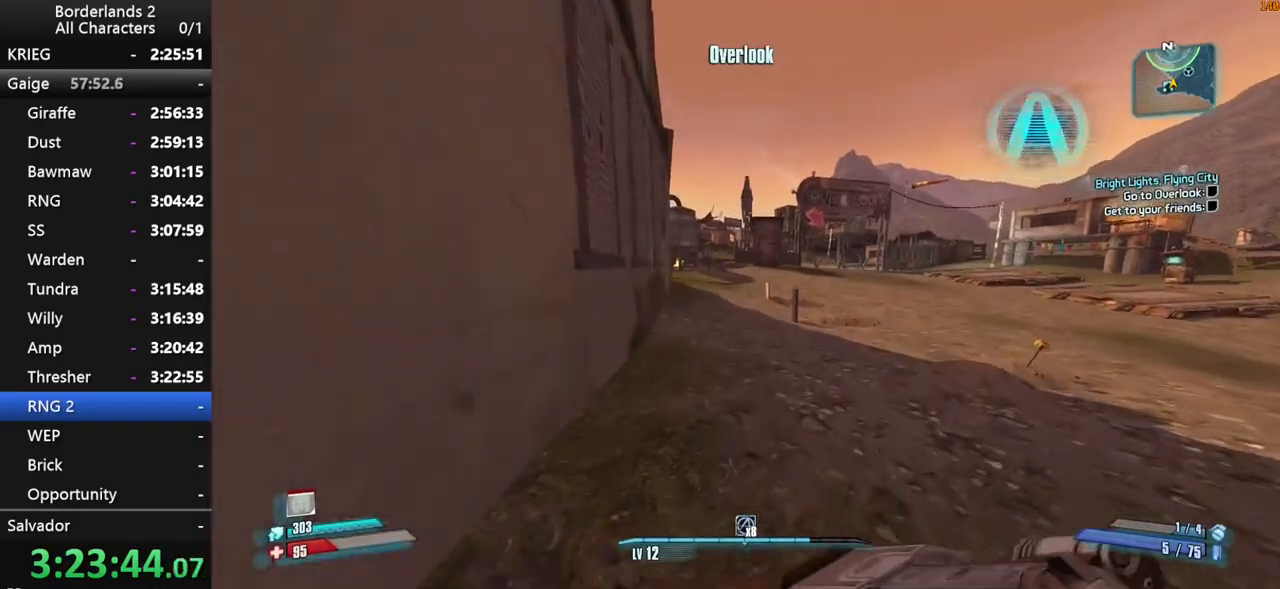
{"keys": ["space", "w"], "mouse": [], "mouse_move": "still", "events": [[484, "space", "down"]]}
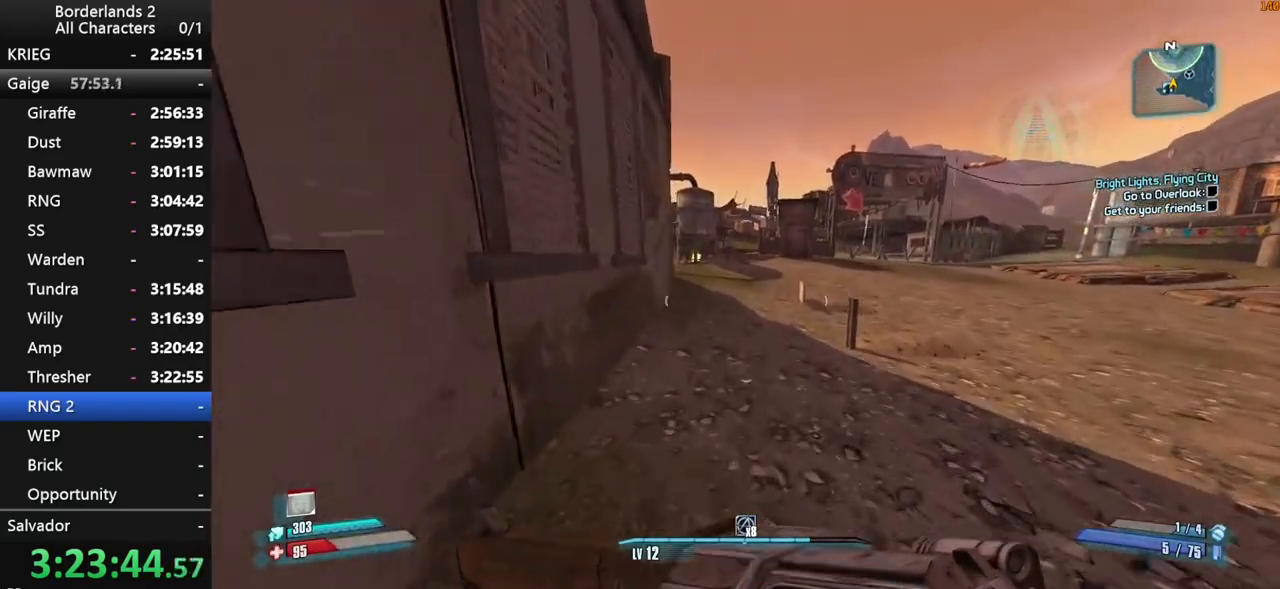
{"keys": ["space", "w"], "mouse": [], "mouse_move": "down", "events": [[167, "g", "down"], [267, "g", "up"]]}
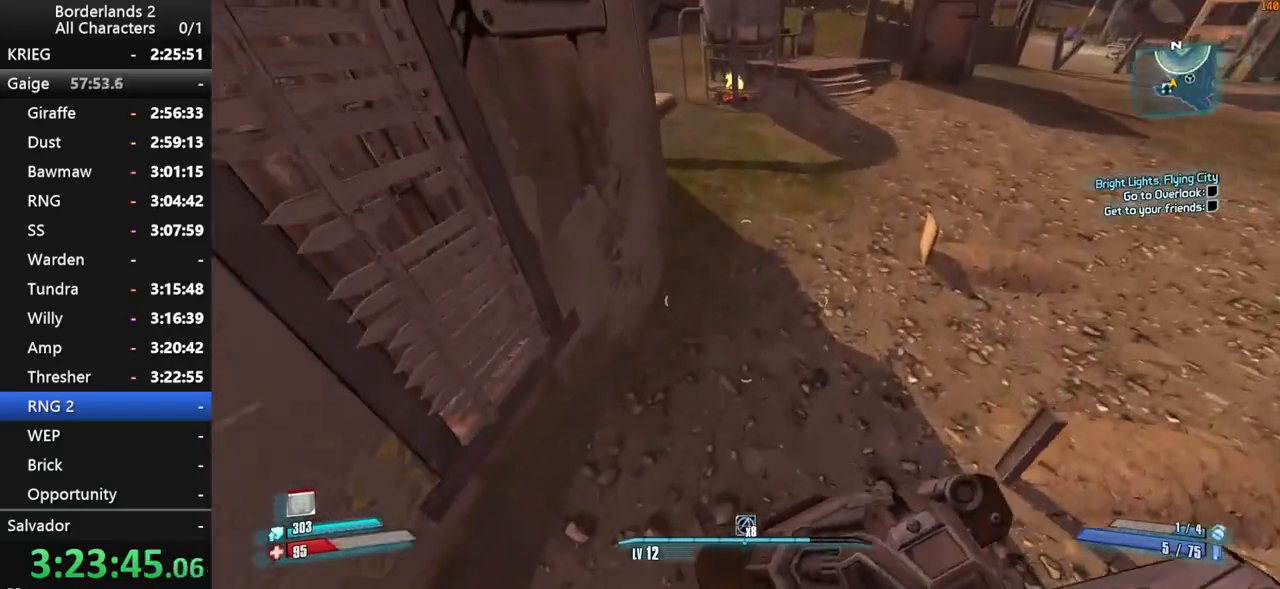
{"keys": ["w"], "mouse": [], "mouse_move": "up", "events": [[17, "space", "up"]]}
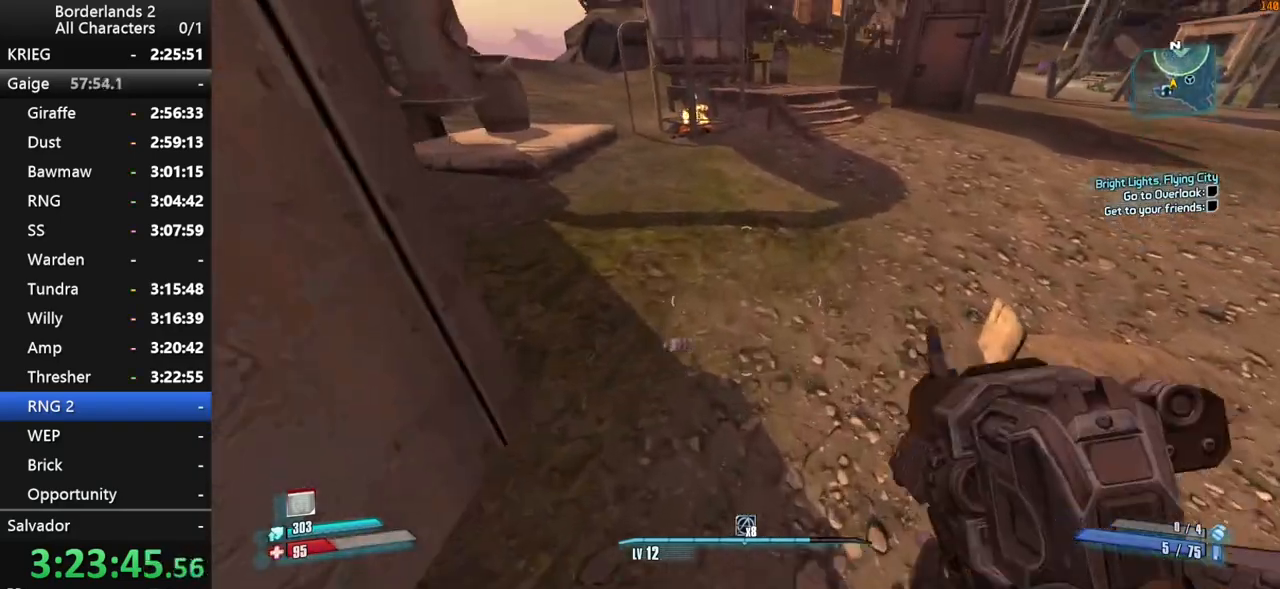
{"keys": ["w"], "mouse": [], "mouse_move": "up-right", "events": [[17, "shift", "down"], [117, "shift", "up"], [217, "shift", "down"], [317, "shift", "up"], [367, "shift", "down"], [434, "shift", "up"]]}
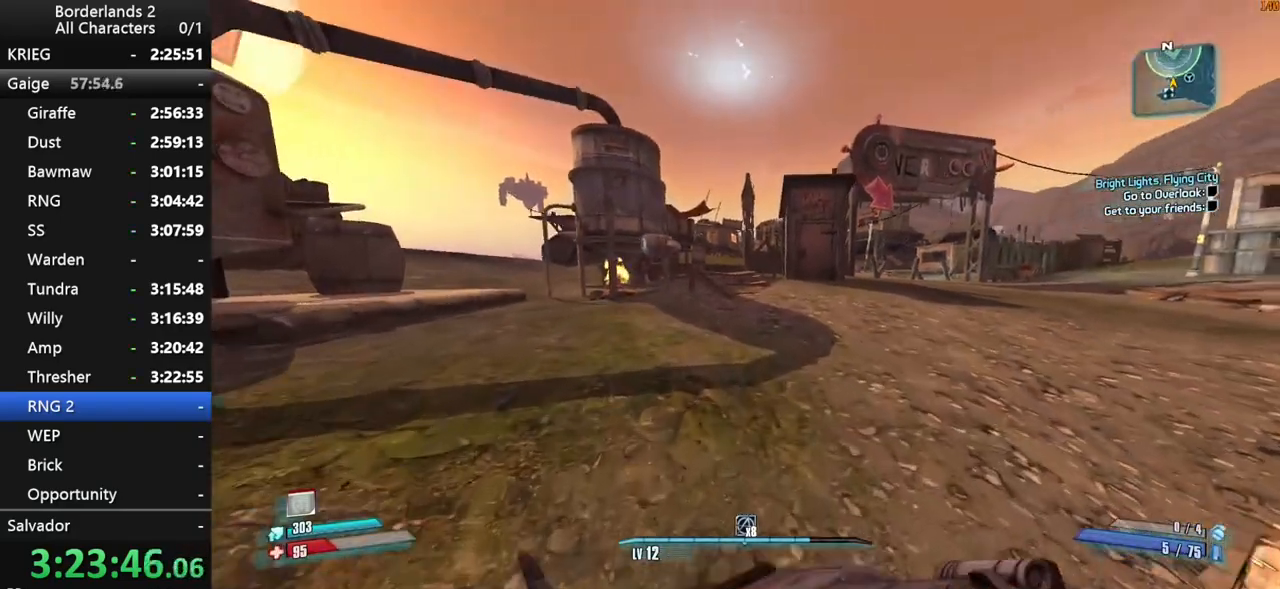
{"keys": ["w"], "mouse": [], "mouse_move": "still", "events": []}
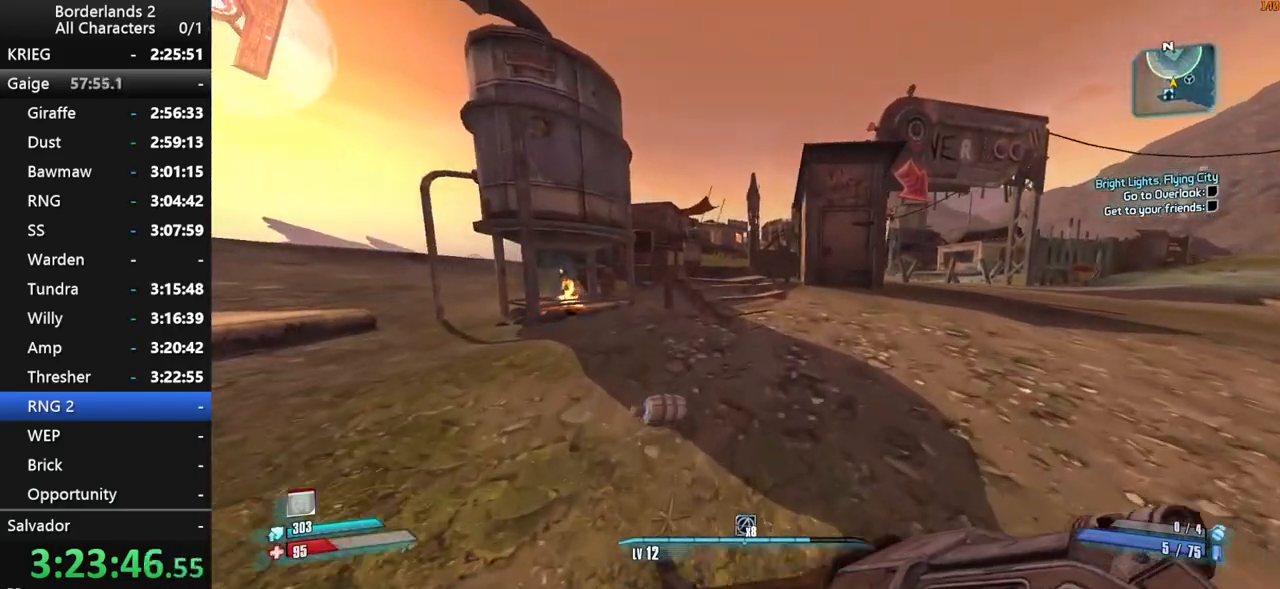
{"keys": ["w"], "mouse": [], "mouse_move": "still", "events": [[134, "a", "down"], [234, "a", "up"]]}
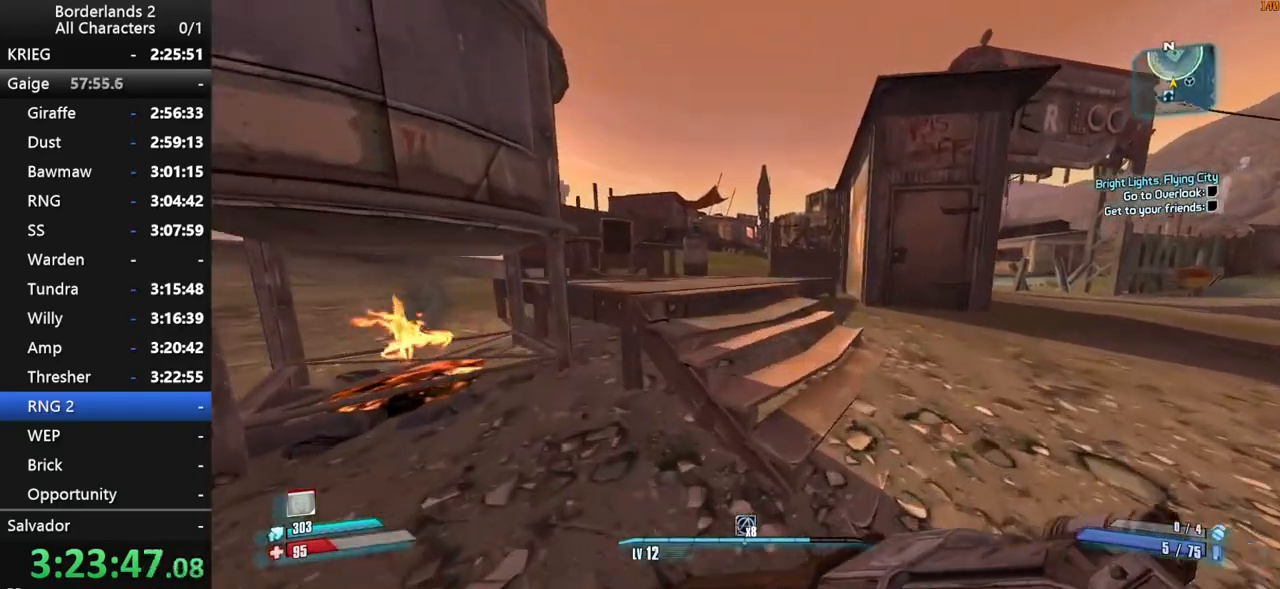
{"keys": ["space", "w"], "mouse": [], "mouse_move": "still", "events": [[17, "space", "down"]]}
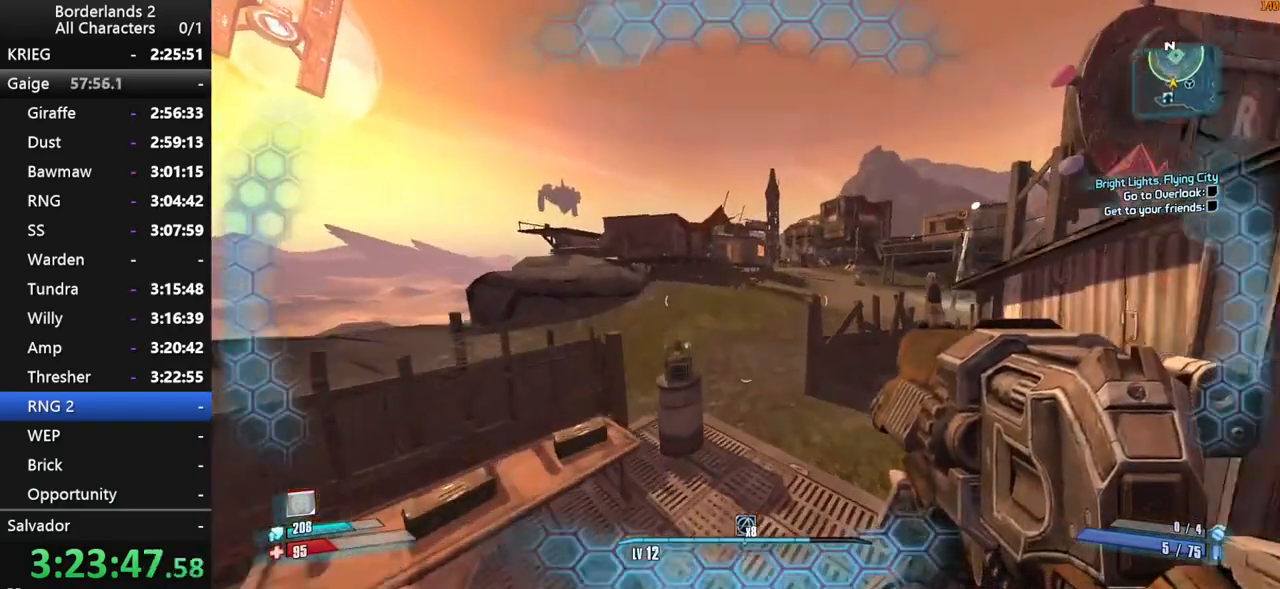
{"keys": ["w"], "mouse": [], "mouse_move": "still", "events": [[217, "space", "up"]]}
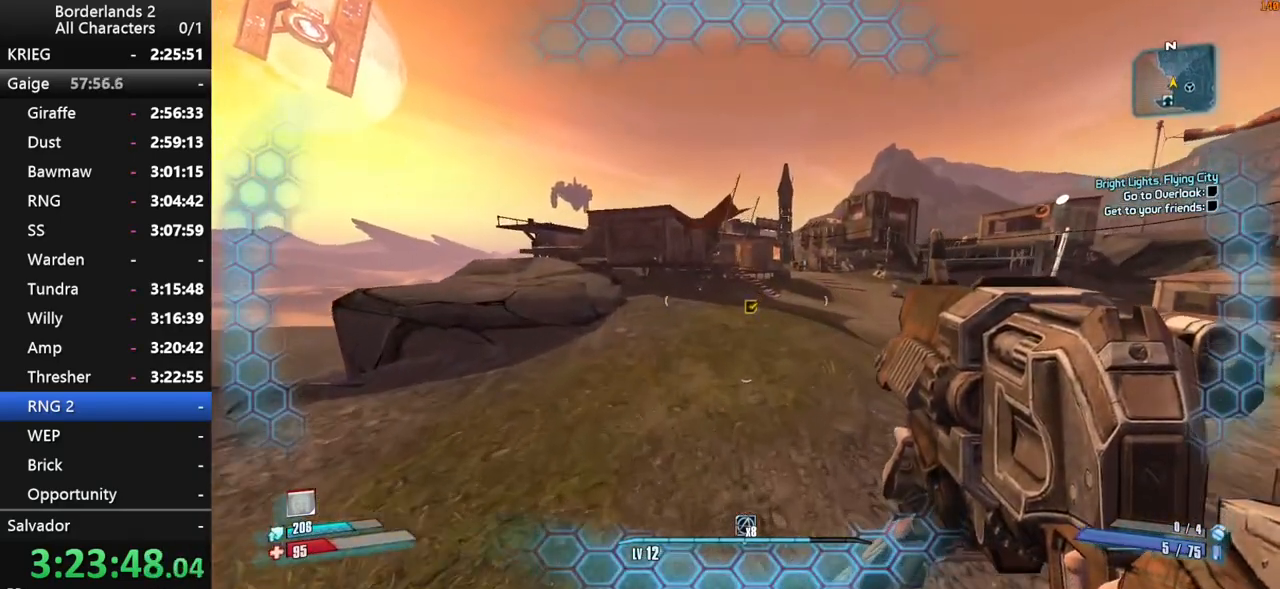
{"keys": ["w"], "mouse": [], "mouse_move": "still", "events": [[184, "d", "down"], [467, "d", "up"]]}
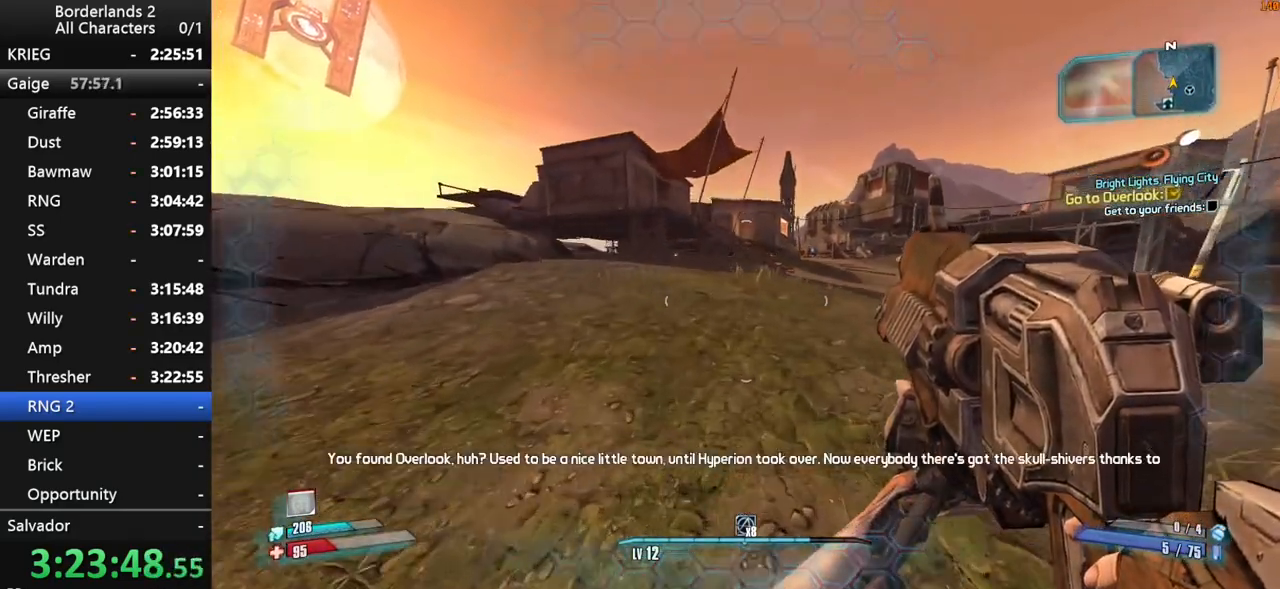
{"keys": ["space", "w"], "mouse": [], "mouse_move": "still", "events": [[217, "space", "down"]]}
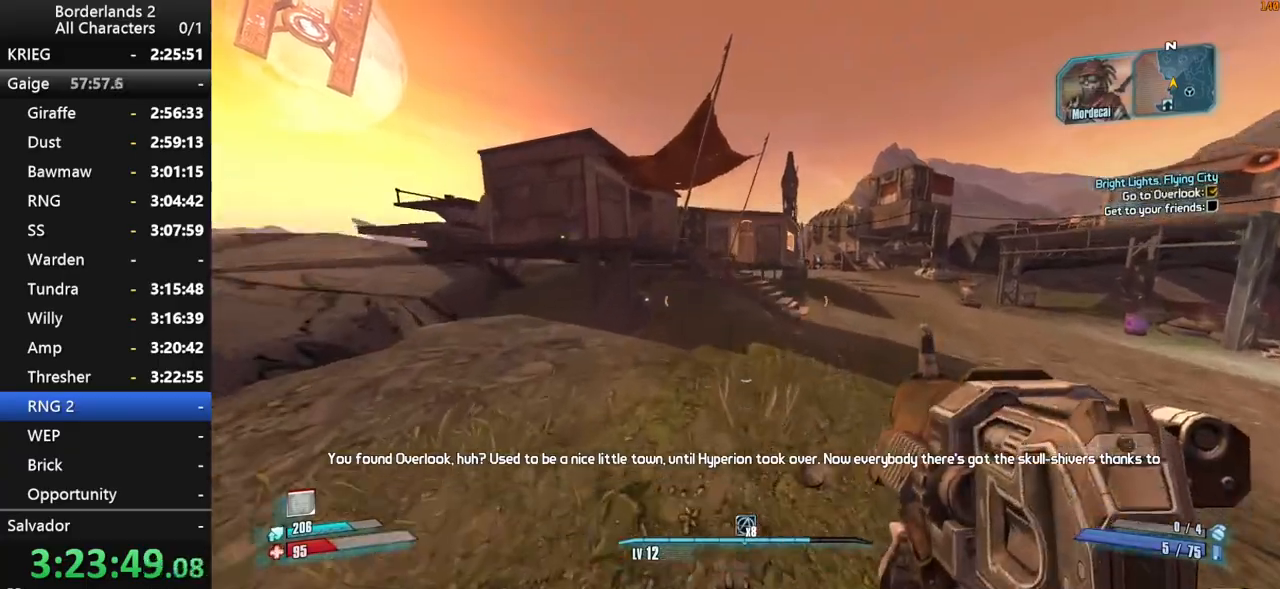
{"keys": ["w"], "mouse": [], "mouse_move": "still", "events": [[34, "space", "up"], [217, "d", "down"], [467, "d", "up"]]}
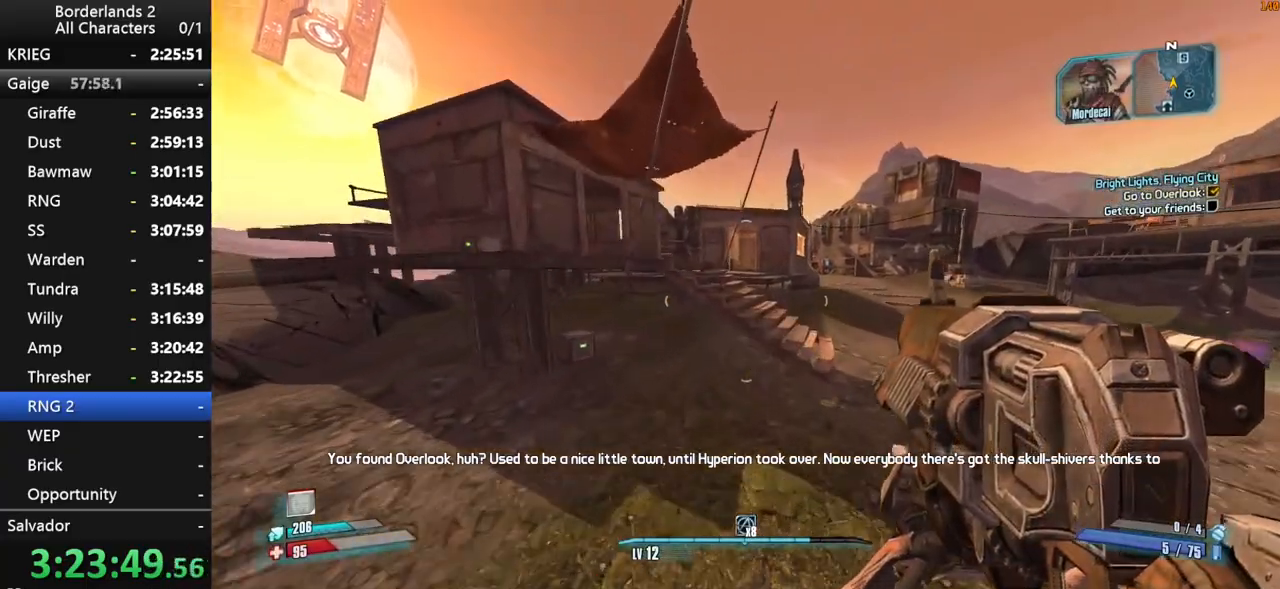
{"keys": ["space", "w"], "mouse": [], "mouse_move": "down-left", "events": [[417, "space", "down"]]}
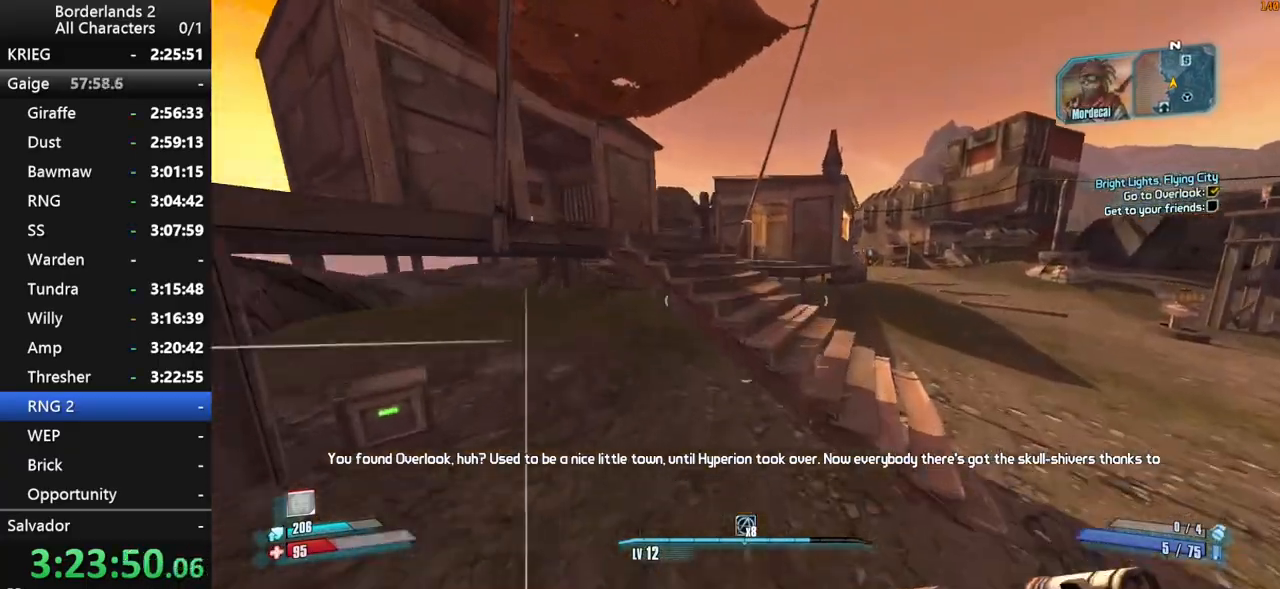
{"keys": ["shift", "w"], "mouse": [], "mouse_move": "still", "events": [[117, "d", "down"], [267, "space", "up"], [384, "d", "up"], [434, "shift", "down"]]}